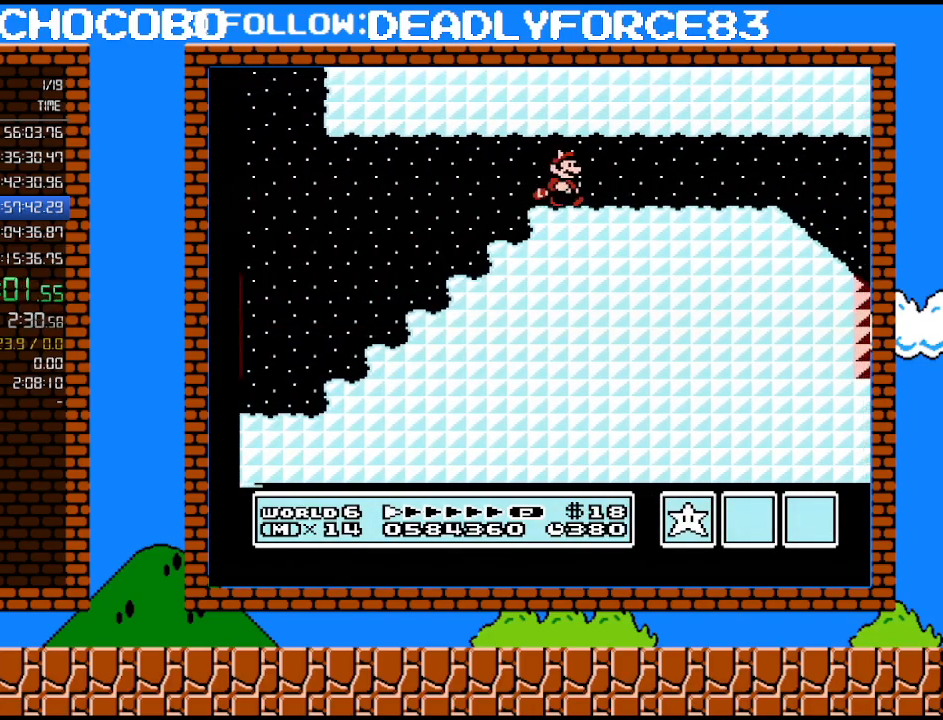
Gameplay with a controller (Nintendo layout); each line is a JSON object with the inputs held at the frame after it. "events" lists button and stick changes between this image and that frame as [ms after this image, input, new state], when the widget could be followed in between. Not read: L3 R3.
{"buttons": ["B", "DPAD_RIGHT"], "events": []}
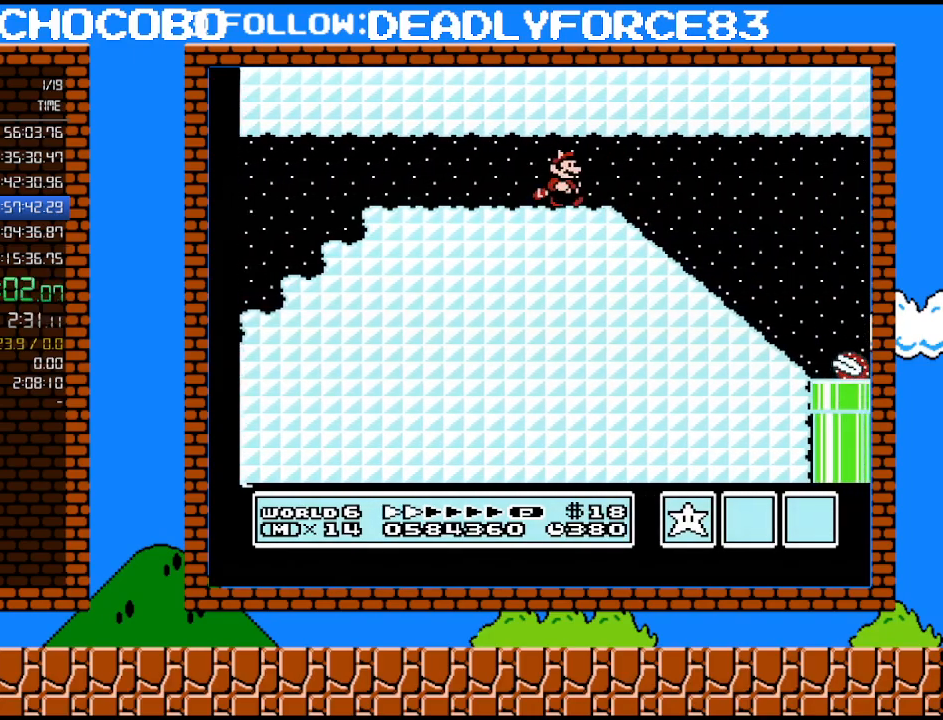
{"buttons": ["A", "B", "DPAD_RIGHT"], "events": [[483, "A", "down"]]}
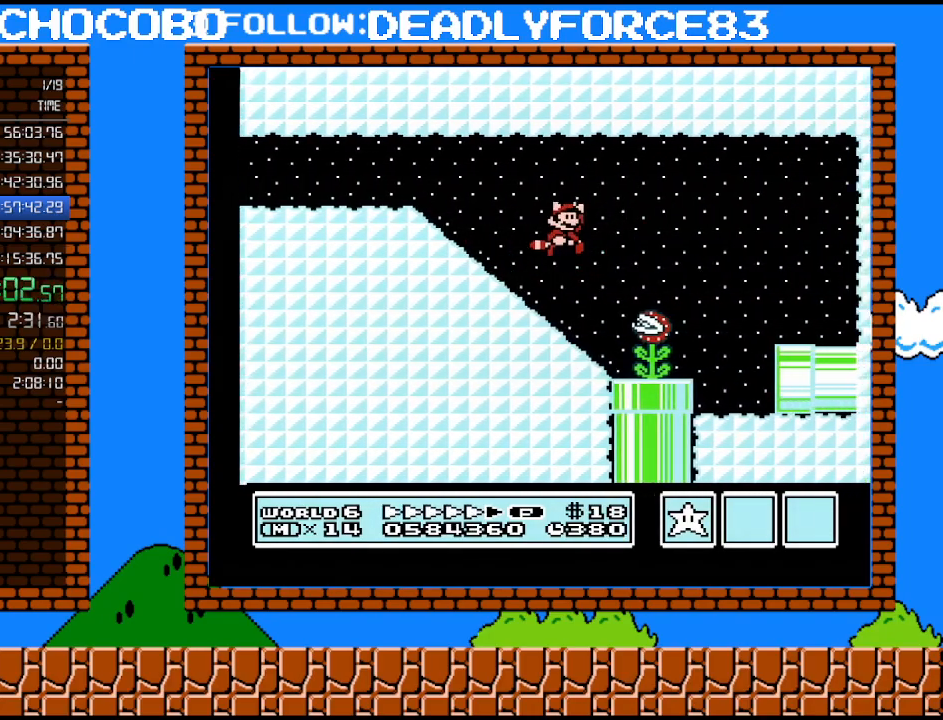
{"buttons": ["B"], "events": [[67, "A", "up"], [383, "DPAD_RIGHT", "up"], [417, "DPAD_LEFT", "down"], [500, "DPAD_LEFT", "up"]]}
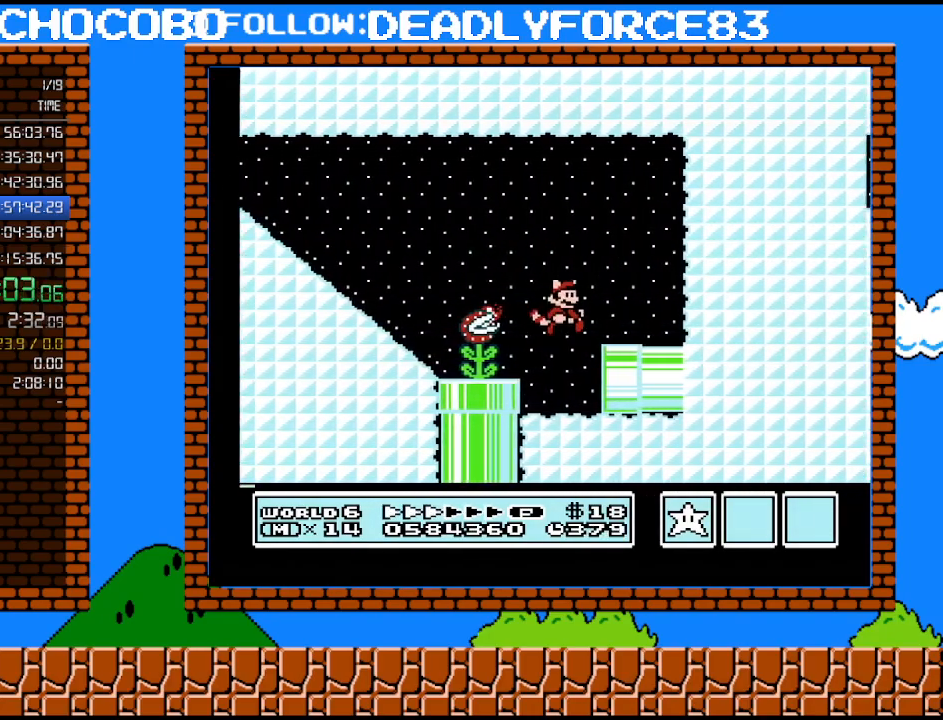
{"buttons": ["B", "DPAD_RIGHT"], "events": [[33, "DPAD_RIGHT", "down"]]}
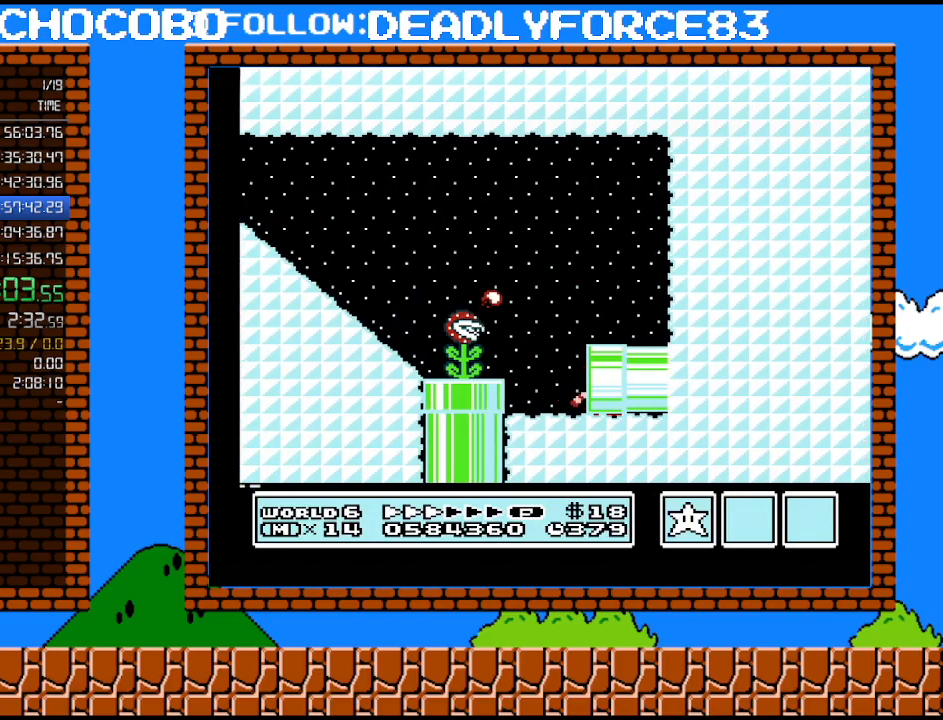
{"buttons": ["B", "DPAD_LEFT"], "events": [[100, "DPAD_RIGHT", "up"], [283, "DPAD_LEFT", "down"]]}
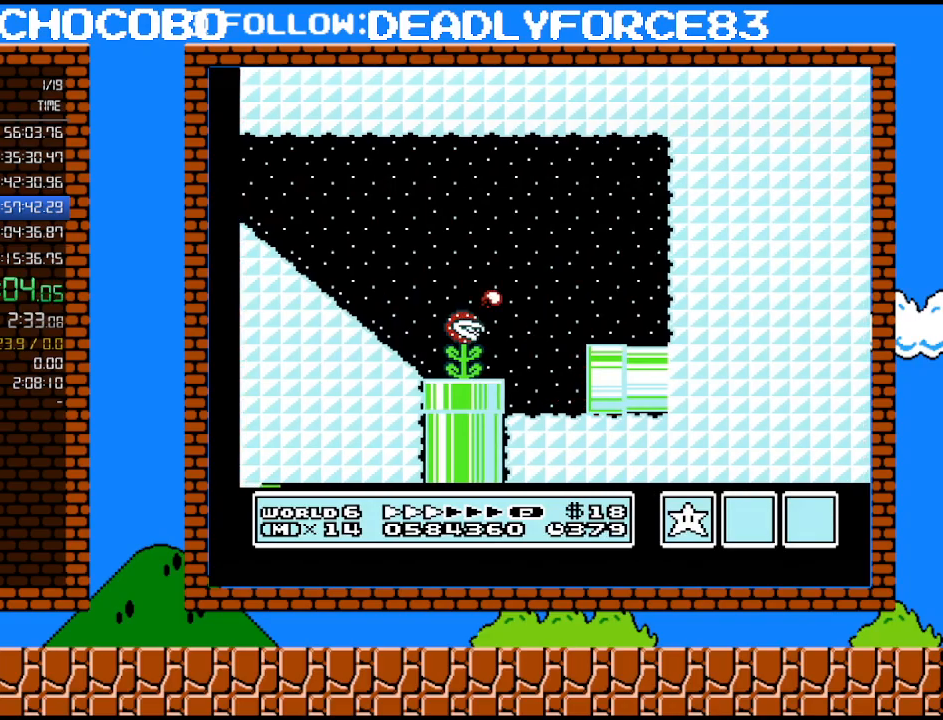
{"buttons": ["B", "DPAD_LEFT"], "events": []}
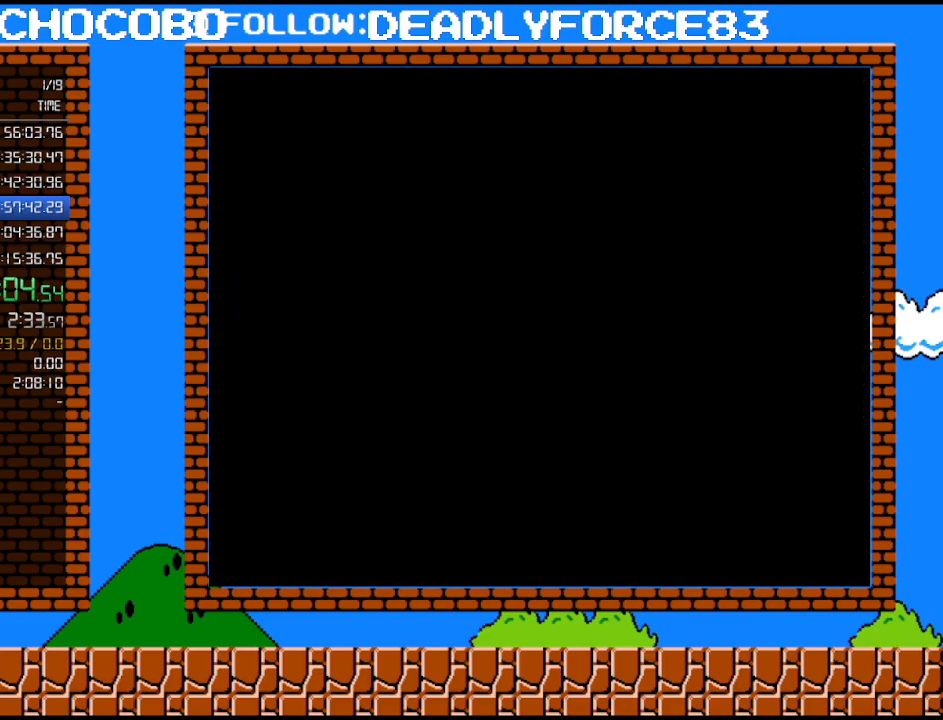
{"buttons": ["B", "DPAD_LEFT"], "events": []}
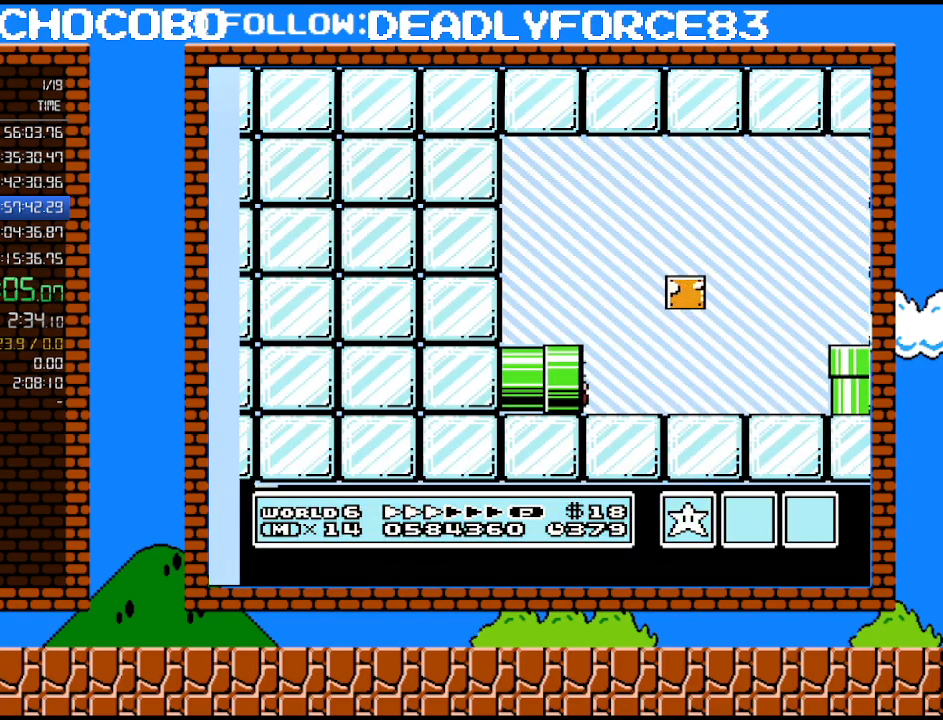
{"buttons": ["B", "DPAD_LEFT"], "events": []}
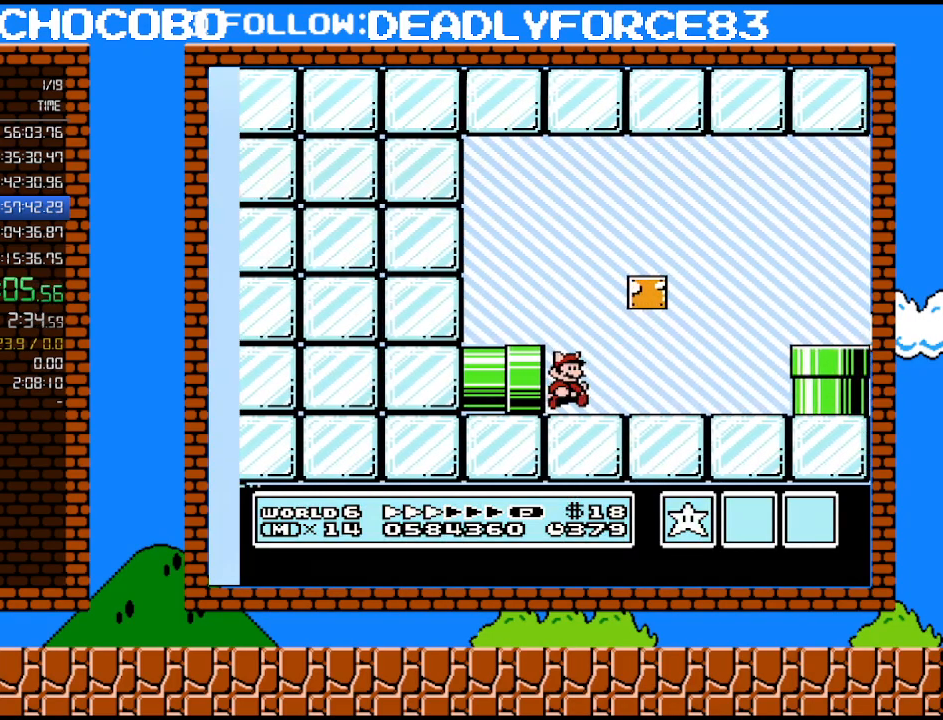
{"buttons": ["B", "DPAD_LEFT"], "events": []}
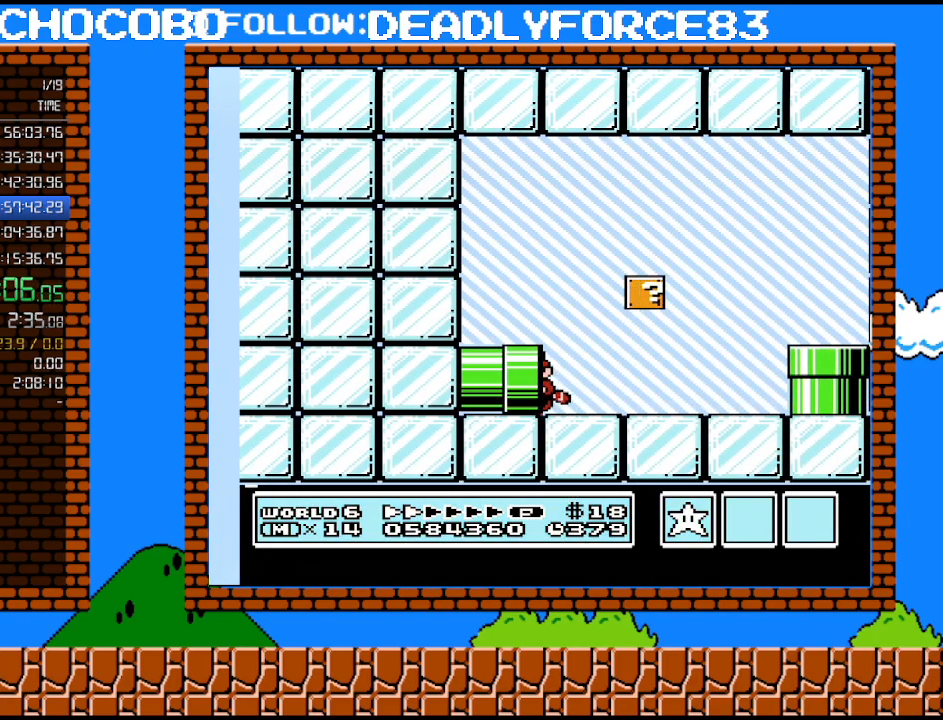
{"buttons": ["B", "DPAD_LEFT"], "events": []}
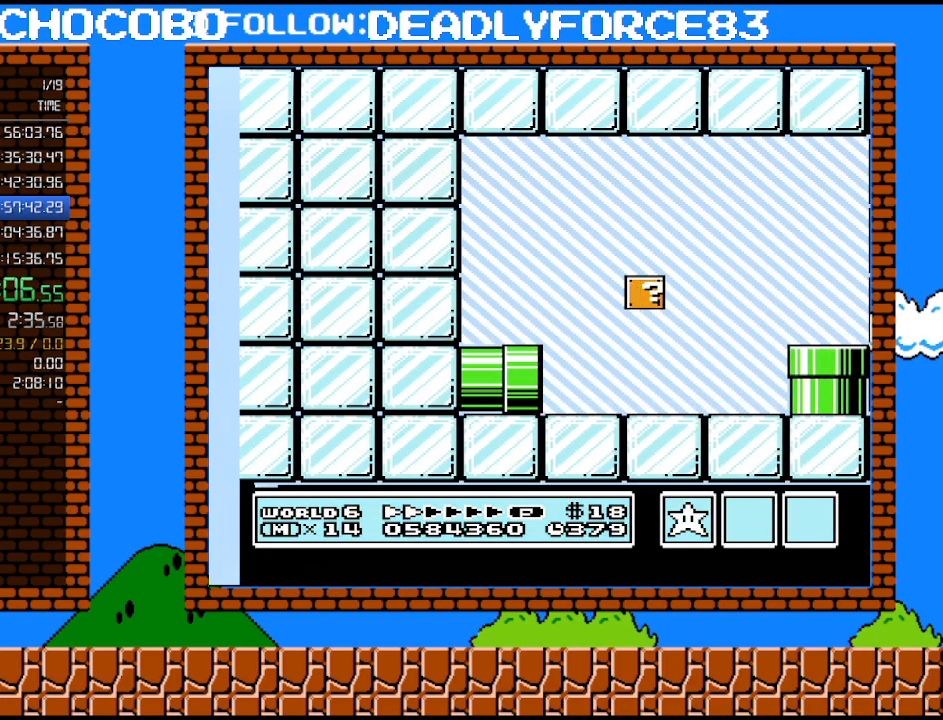
{"buttons": ["B", "DPAD_LEFT"], "events": []}
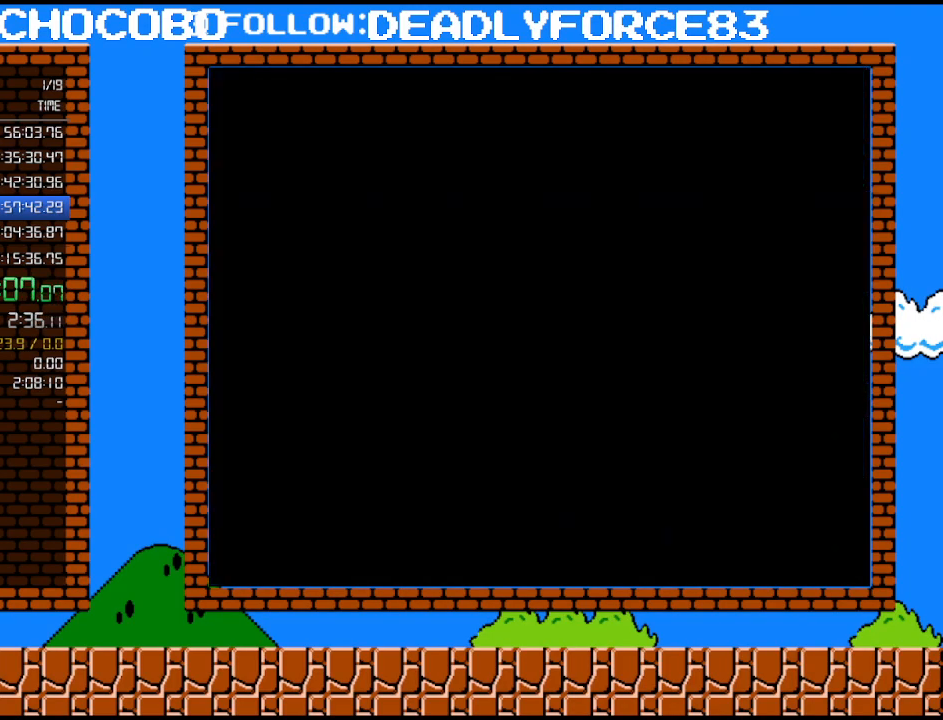
{"buttons": ["B", "DPAD_LEFT"], "events": []}
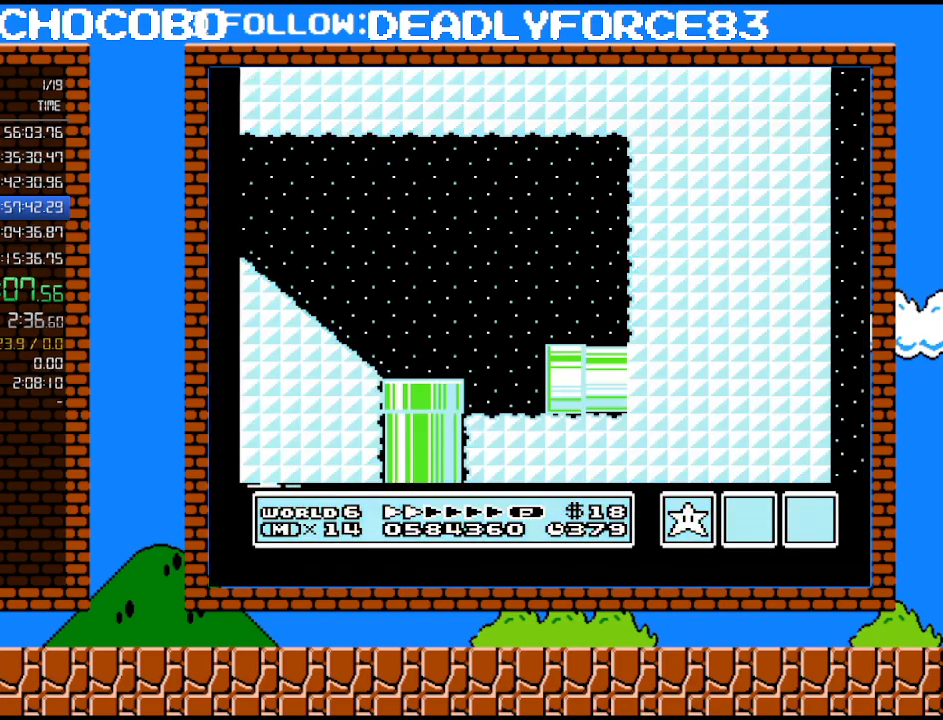
{"buttons": ["B", "DPAD_LEFT"], "events": []}
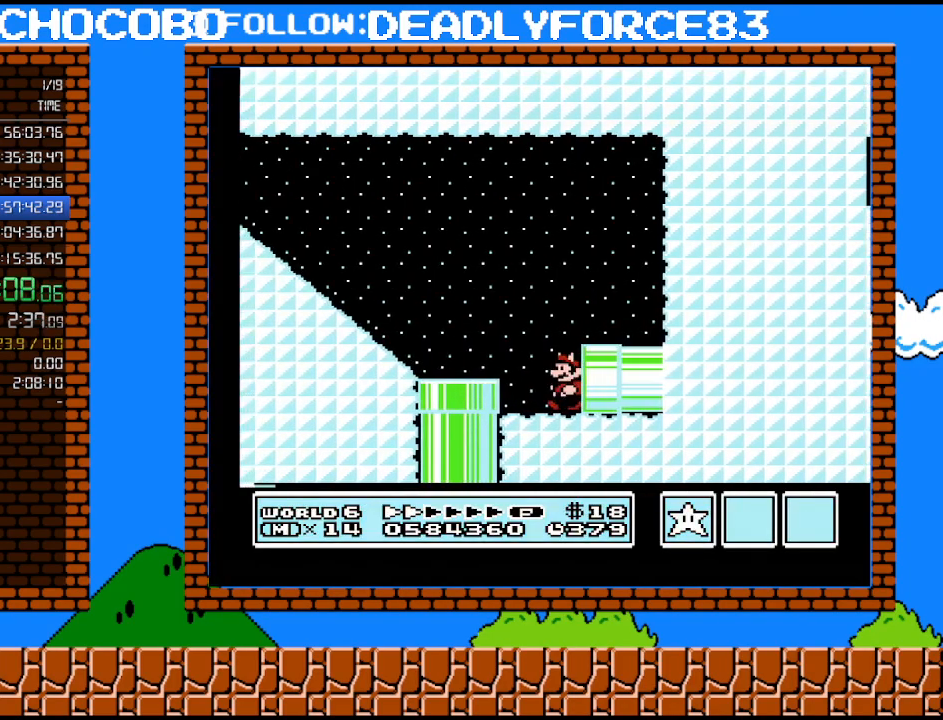
{"buttons": ["DPAD_LEFT"], "events": [[317, "B", "up"]]}
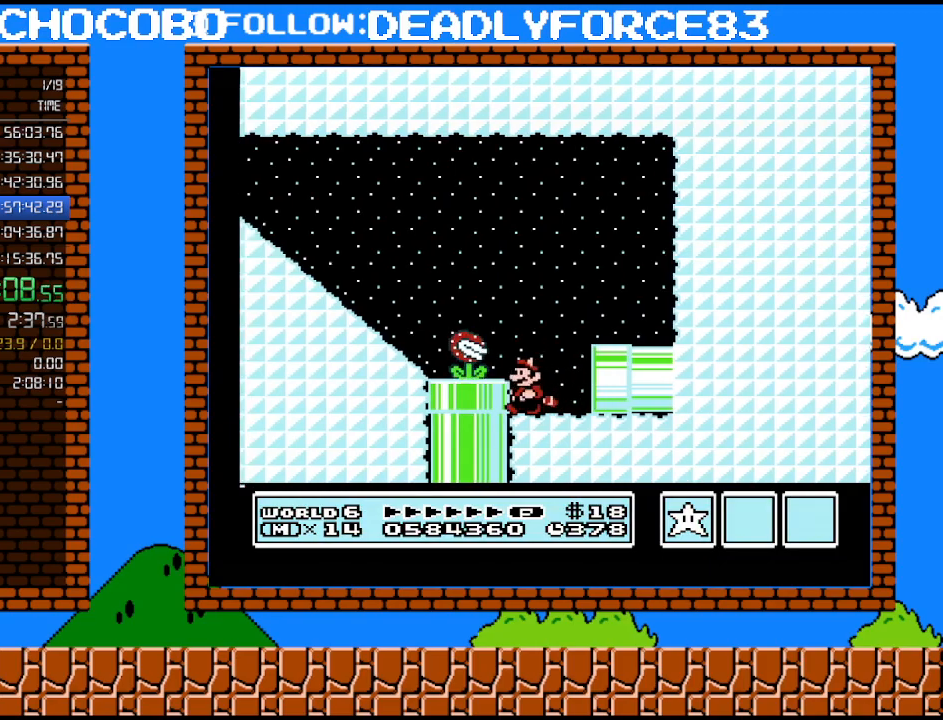
{"buttons": ["B", "DPAD_LEFT"], "events": [[133, "A", "down"], [133, "B", "down"], [133, "DPAD_LEFT", "up"], [217, "A", "up"], [283, "B", "up"], [350, "B", "down"], [350, "DPAD_LEFT", "down"]]}
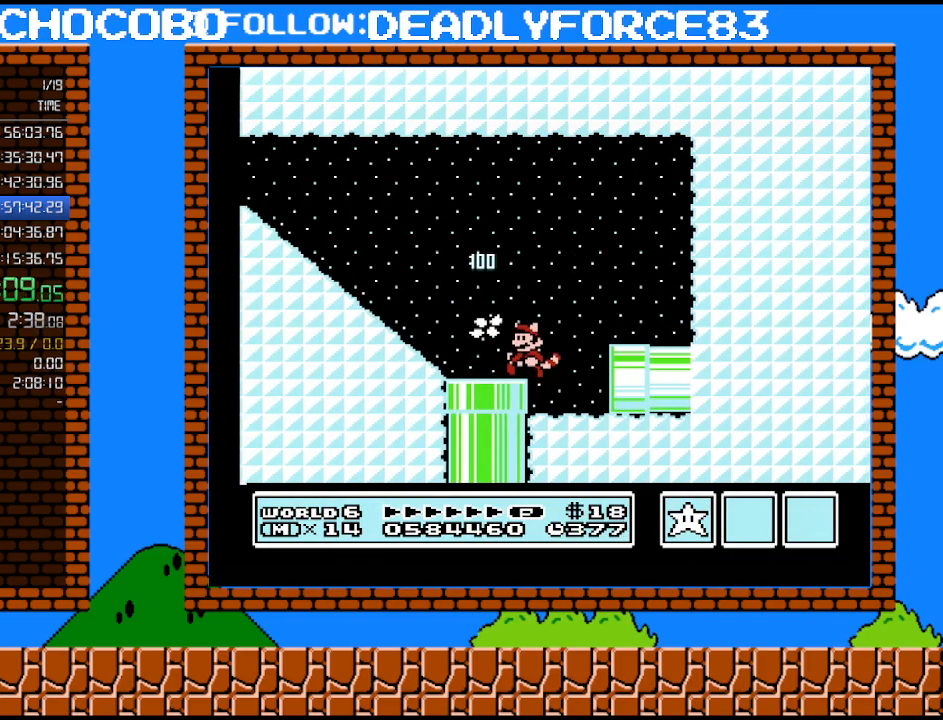
{"buttons": ["A", "B", "DPAD_LEFT"], "events": [[317, "A", "down"]]}
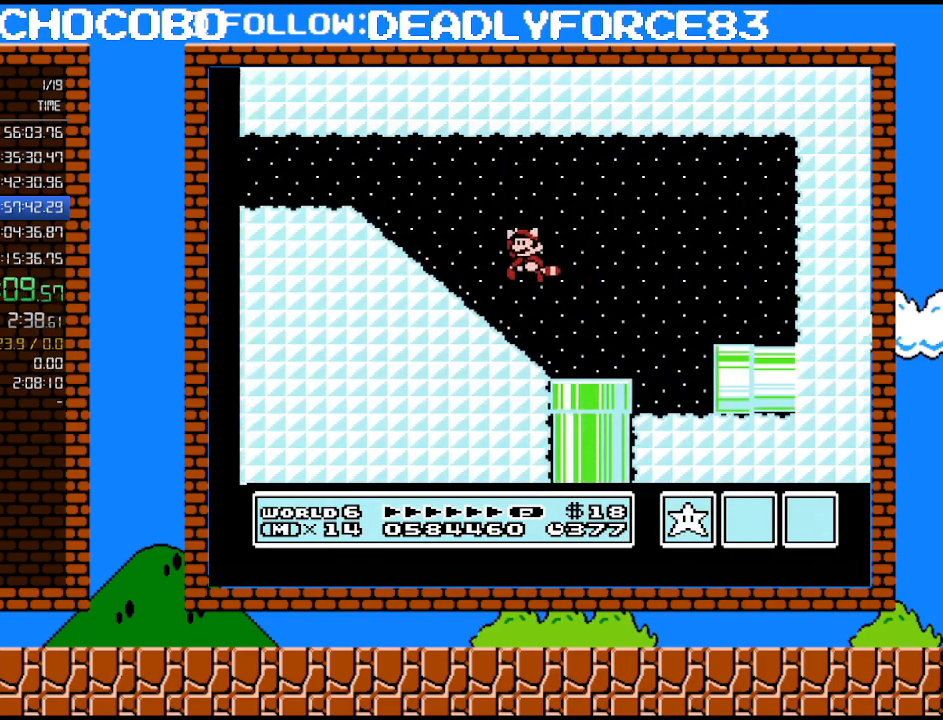
{"buttons": ["B", "DPAD_LEFT"], "events": [[250, "A", "up"], [350, "A", "down"], [467, "A", "up"]]}
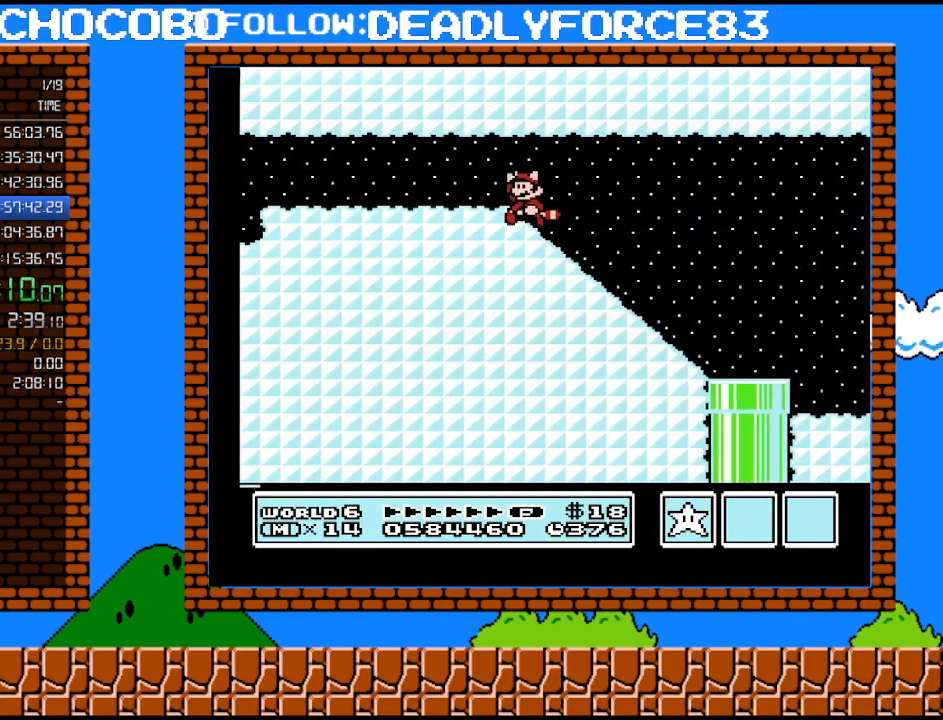
{"buttons": ["B", "DPAD_LEFT"], "events": [[67, "A", "down"], [167, "A", "up"]]}
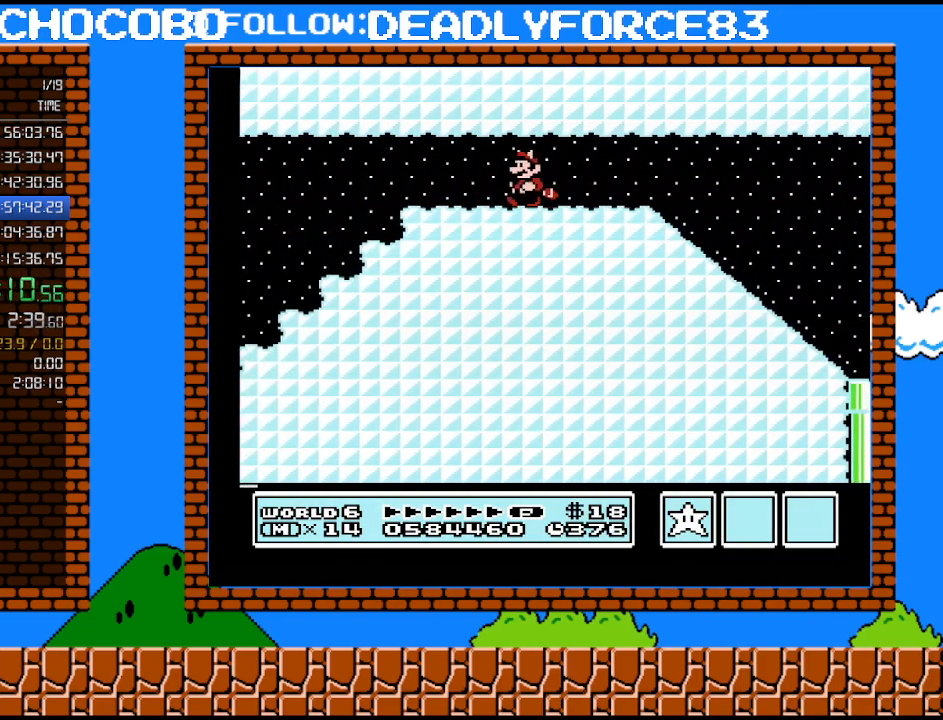
{"buttons": ["B", "DPAD_LEFT"], "events": []}
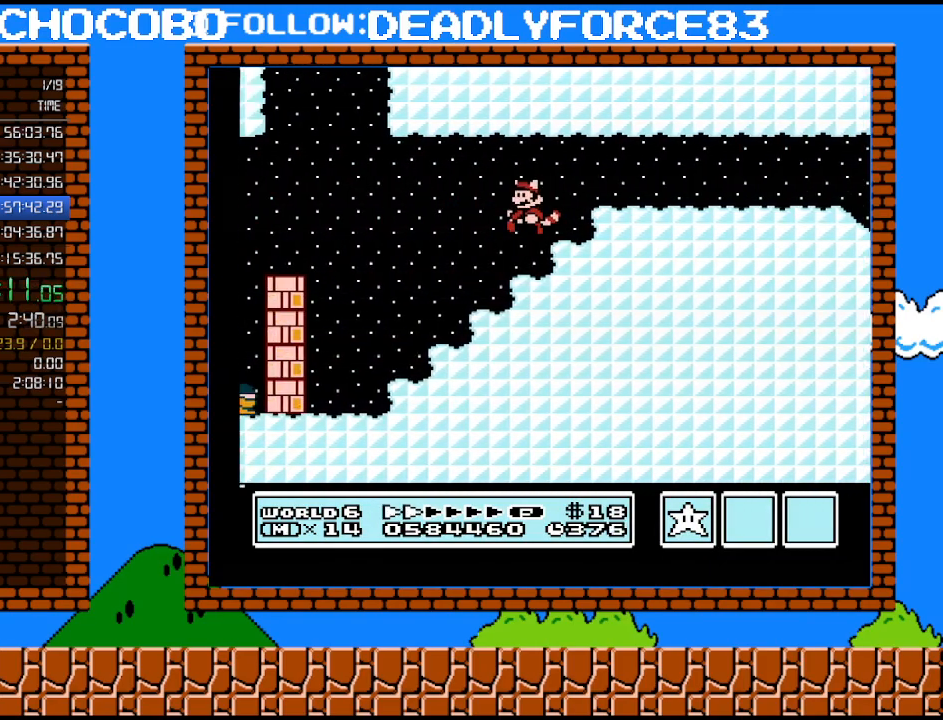
{"buttons": ["B", "DPAD_LEFT"], "events": []}
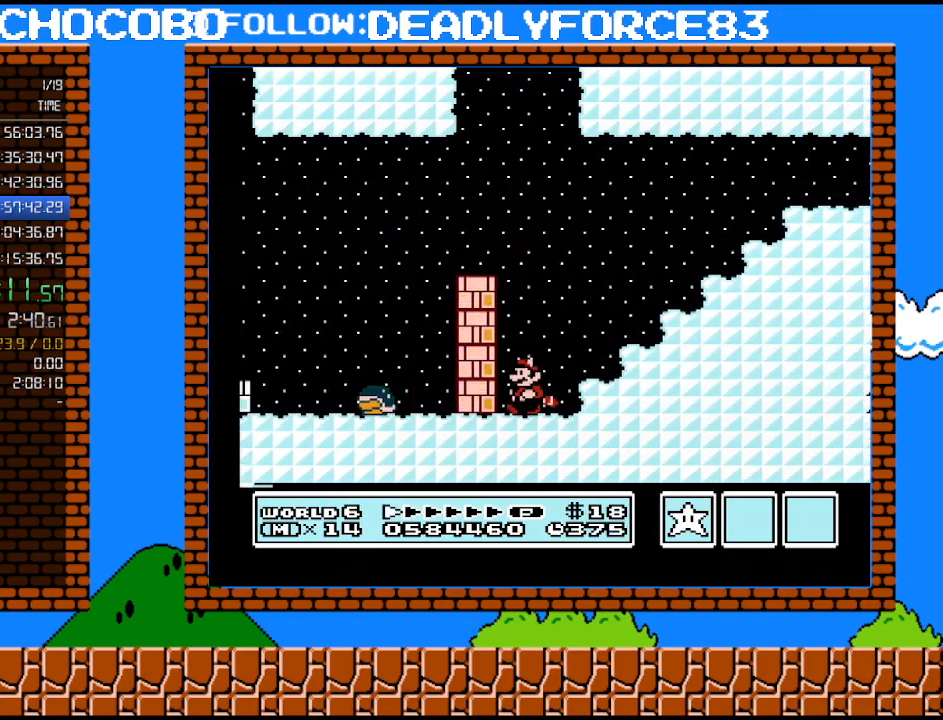
{"buttons": ["A", "B", "DPAD_LEFT"], "events": [[100, "DPAD_LEFT", "up"], [200, "A", "down"], [417, "DPAD_LEFT", "down"]]}
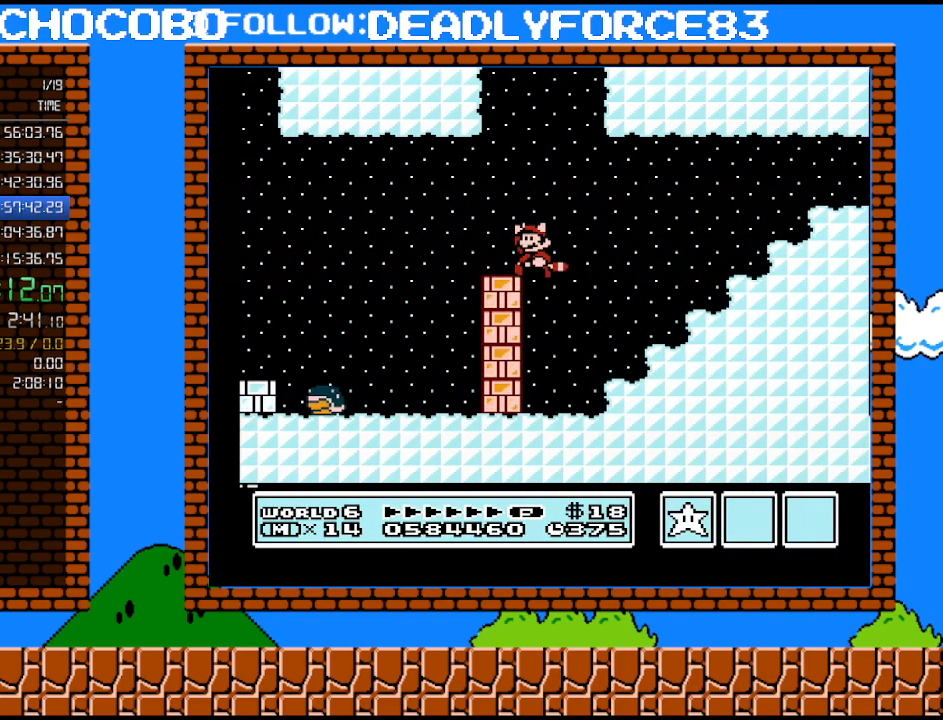
{"buttons": ["A", "B", "DPAD_LEFT"], "events": [[100, "A", "up"], [167, "DPAD_LEFT", "up"], [200, "DPAD_LEFT", "down"], [450, "A", "down"]]}
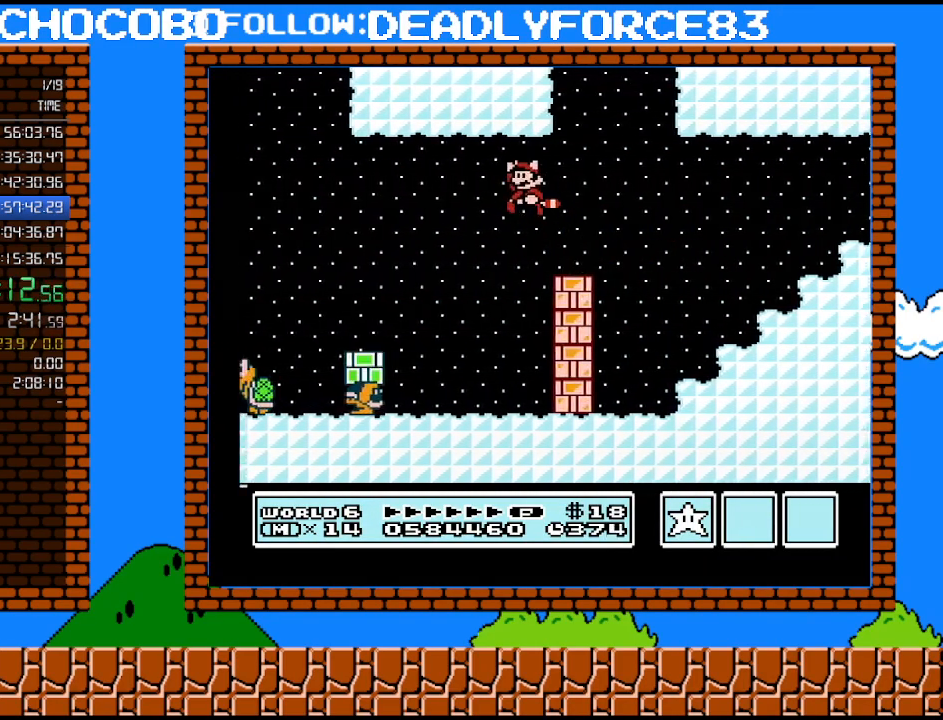
{"buttons": ["DPAD_LEFT"], "events": [[100, "A", "up"], [233, "A", "down"], [383, "A", "up"], [417, "B", "up"]]}
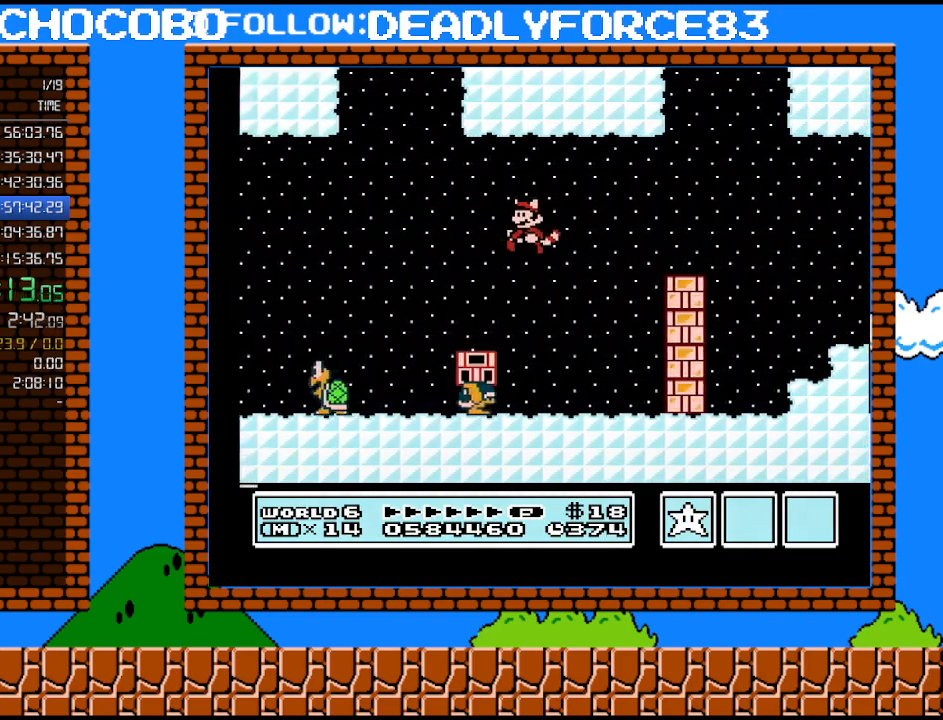
{"buttons": ["DPAD_LEFT"], "events": [[67, "DPAD_LEFT", "up"], [167, "DPAD_RIGHT", "down"], [350, "DPAD_RIGHT", "up"], [483, "DPAD_LEFT", "down"]]}
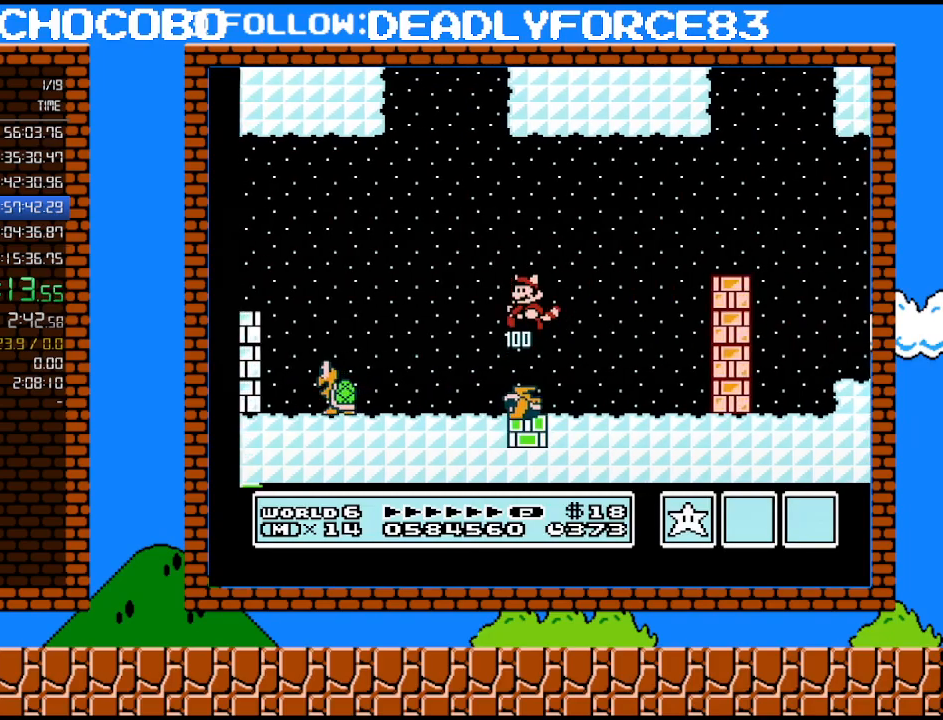
{"buttons": ["DPAD_LEFT"], "events": []}
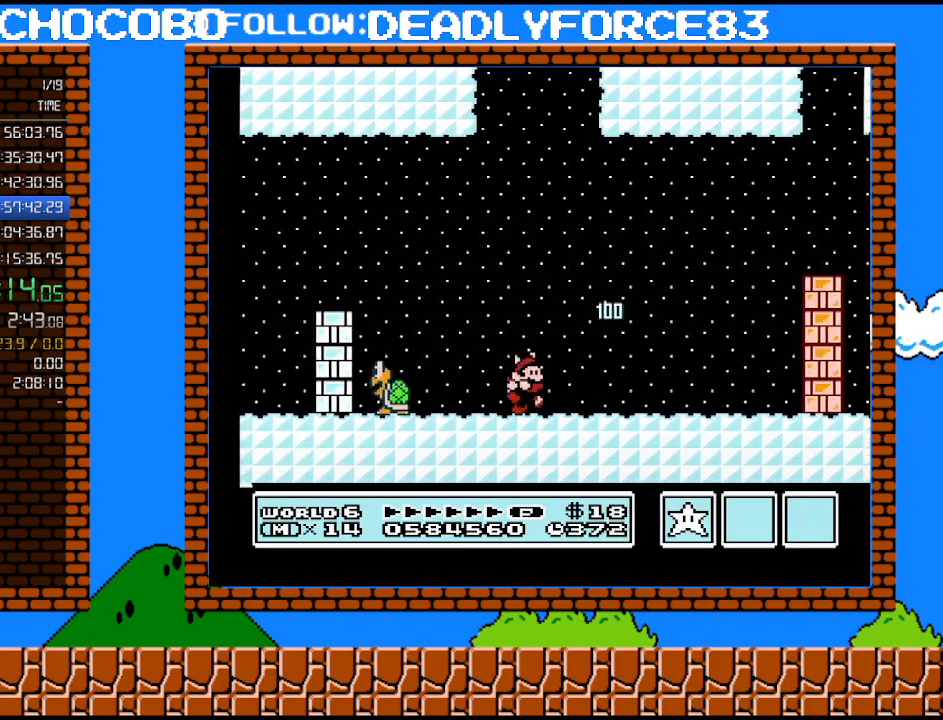
{"buttons": ["B"], "events": [[33, "DPAD_LEFT", "up"], [33, "DPAD_UP", "down"], [67, "DPAD_UP", "up"], [100, "DPAD_RIGHT", "down"], [133, "DPAD_RIGHT", "up"], [200, "B", "down"], [383, "DPAD_RIGHT", "down"], [483, "DPAD_RIGHT", "up"]]}
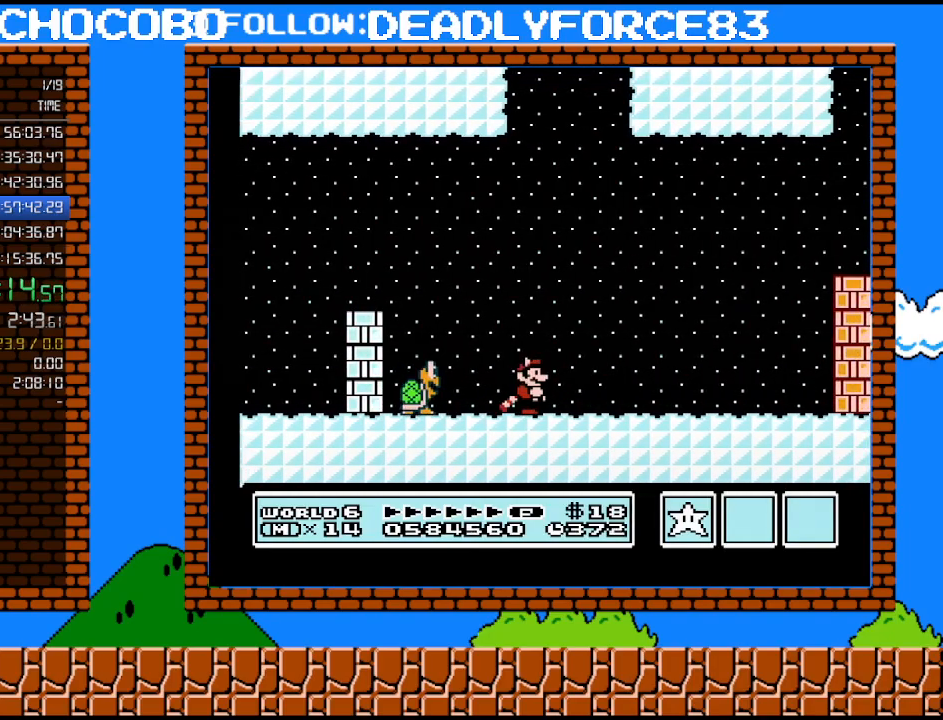
{"buttons": ["B", "DPAD_LEFT"], "events": [[167, "A", "down"], [233, "DPAD_LEFT", "down"], [317, "A", "up"]]}
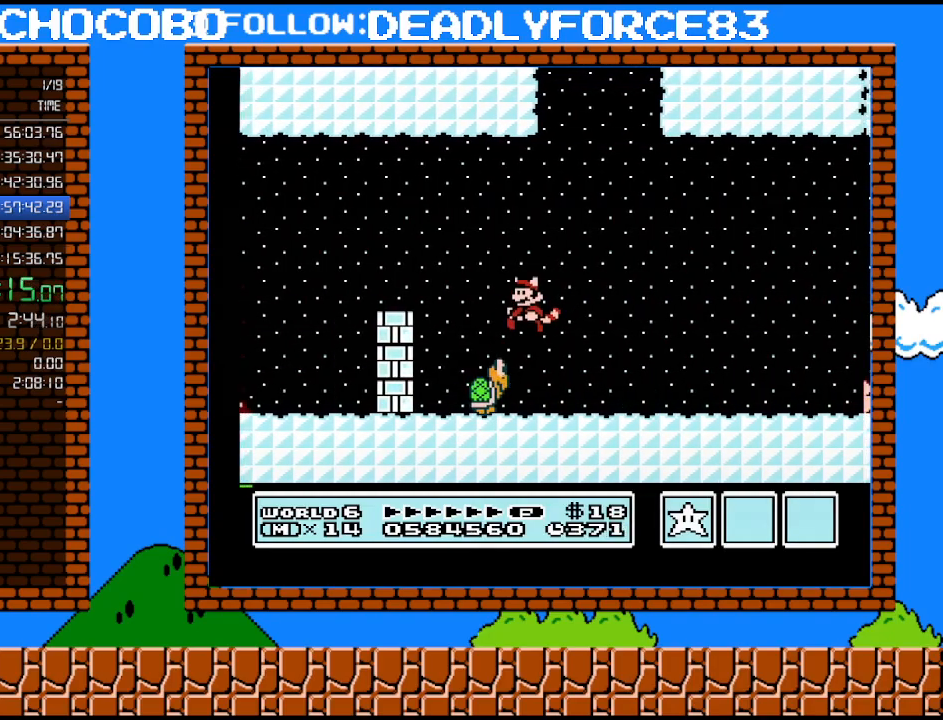
{"buttons": ["B", "DPAD_LEFT"], "events": [[33, "DPAD_LEFT", "up"], [383, "DPAD_LEFT", "down"]]}
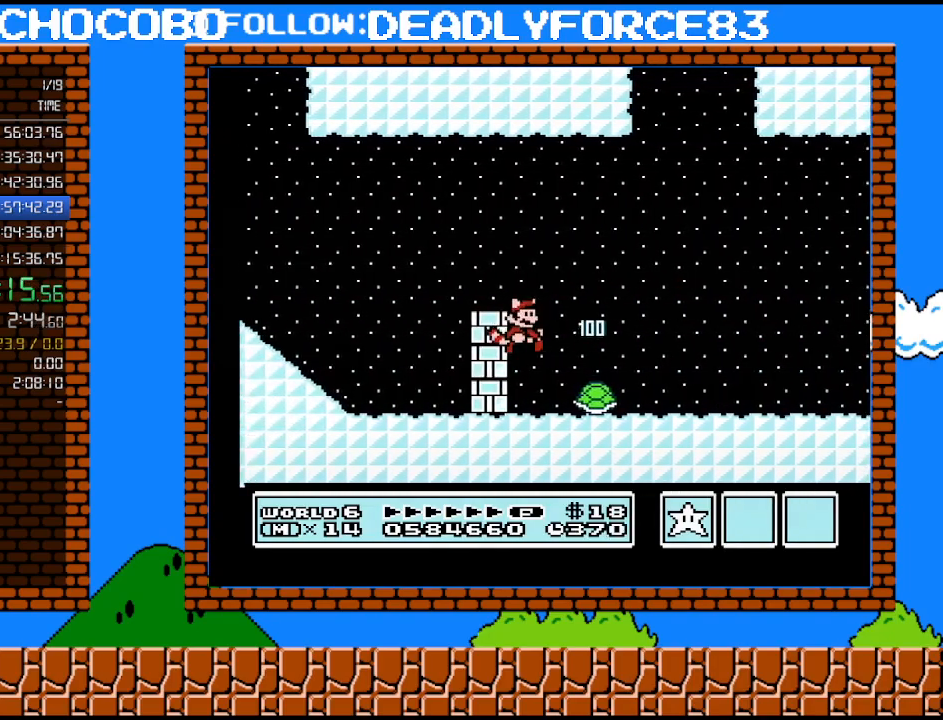
{"buttons": ["B", "DPAD_RIGHT"], "events": [[17, "DPAD_LEFT", "up"], [67, "DPAD_RIGHT", "down"]]}